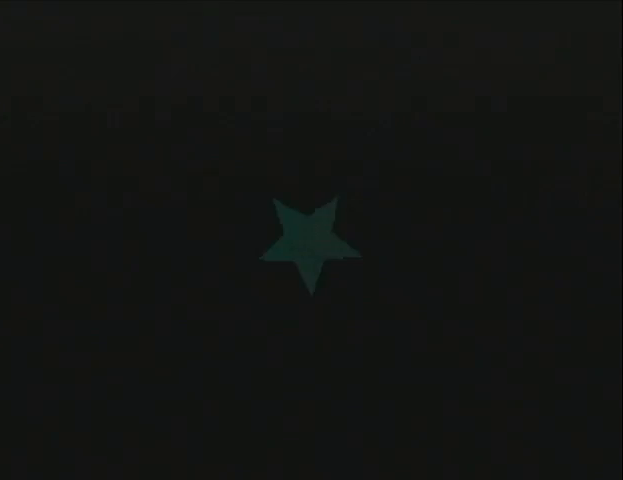
Gameplay with a controller (Nintendo layout); each line is a JSON object with the inputs held at the frame after it. "events" lists button and stick changes between this image and that frame as [ms after this image, input, new state], when the widget could be followed in between. Not read: L3 R3 Z.
{"buttons": [], "left_stick": "center", "events": [[67, "A", "down"], [100, "A", "up"], [200, "A", "down"], [267, "A", "up"], [333, "A", "down"], [433, "A", "up"]]}
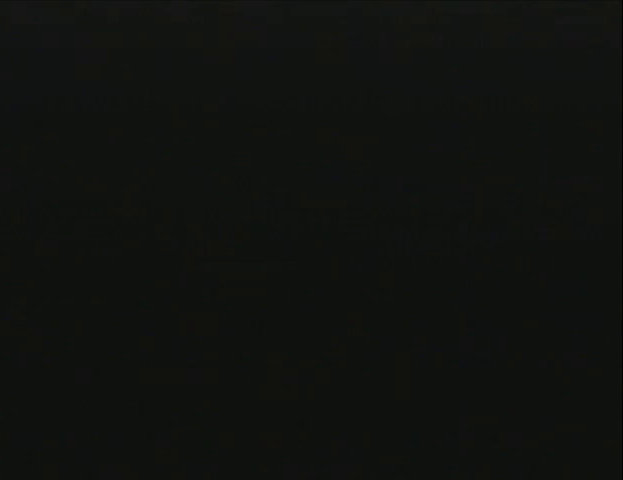
{"buttons": [], "left_stick": "center", "events": [[67, "A", "down"], [267, "A", "up"]]}
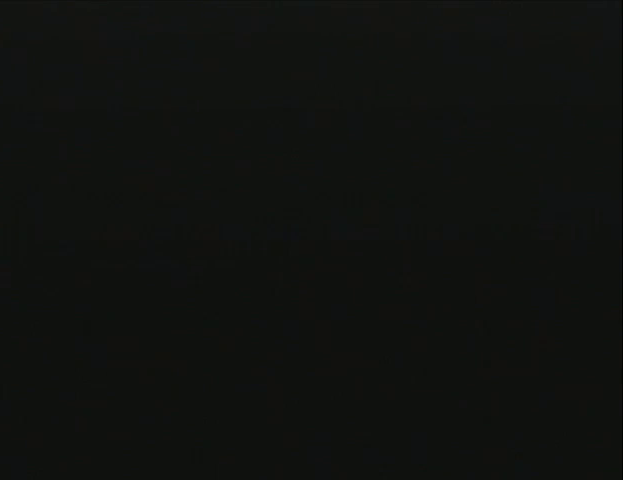
{"buttons": [], "left_stick": "center", "events": []}
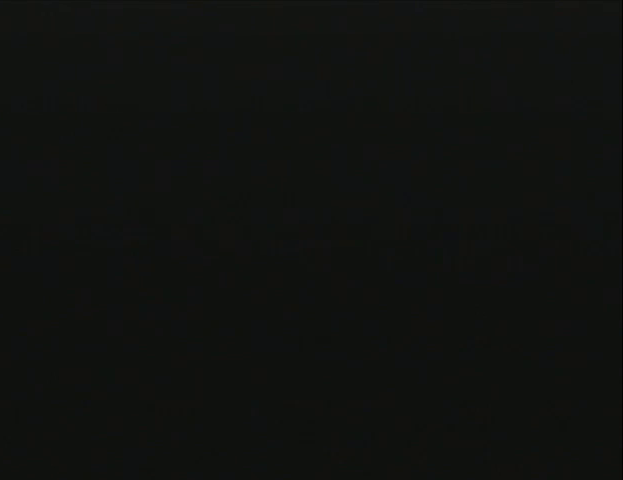
{"buttons": ["A"], "left_stick": "center", "events": [[33, "A", "down"], [167, "A", "up"], [233, "A", "down"], [267, "A", "up"], [400, "A", "down"], [433, "A", "up"], [500, "A", "down"]]}
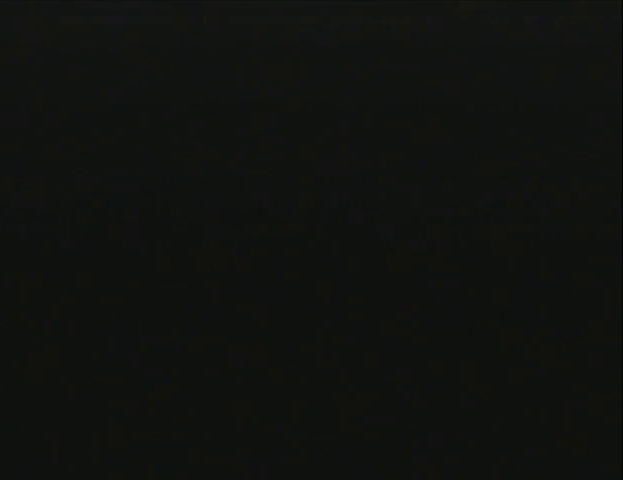
{"buttons": ["A"], "left_stick": "center", "events": [[100, "A", "up"], [133, "A", "down"], [233, "A", "up"], [333, "A", "down"], [400, "A", "up"], [467, "A", "down"]]}
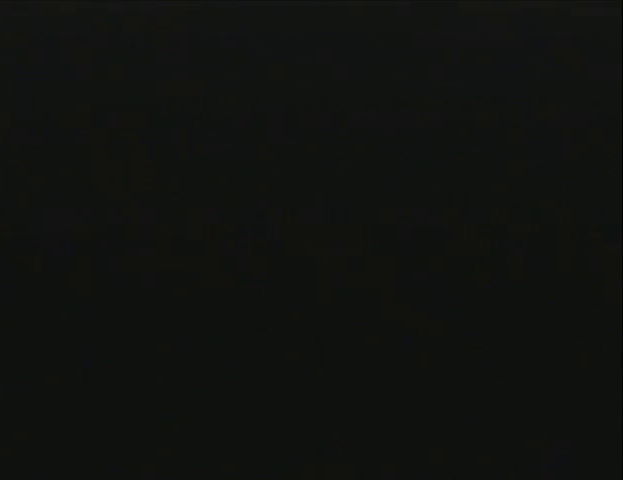
{"buttons": [], "left_stick": "center", "events": [[333, "A", "up"], [400, "A", "down"], [500, "A", "up"]]}
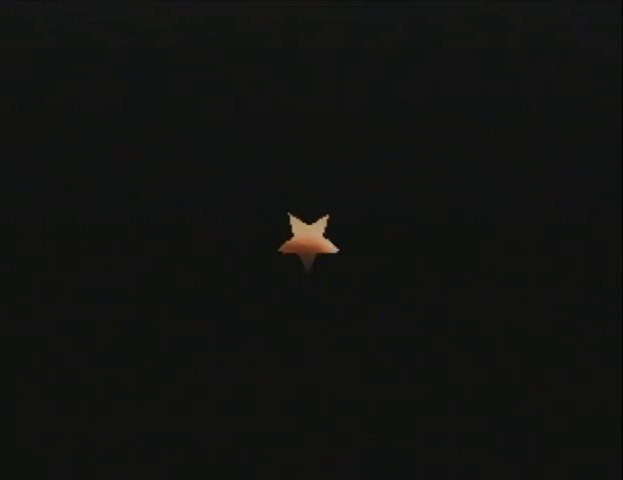
{"buttons": [], "left_stick": "center", "events": [[33, "A", "down"], [133, "A", "up"], [200, "A", "down"], [500, "A", "up"]]}
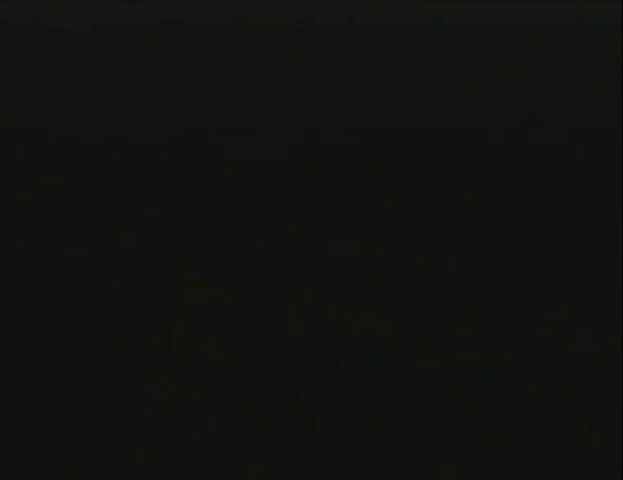
{"buttons": [], "left_stick": "center", "events": [[33, "A", "down"], [300, "A", "up"], [333, "A", "down"], [433, "A", "up"]]}
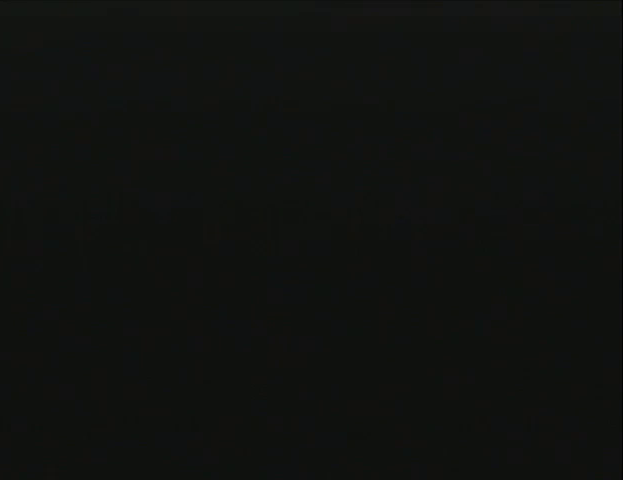
{"buttons": [], "left_stick": "center", "events": [[33, "A", "down"], [100, "A", "up"], [200, "A", "down"], [300, "A", "up"], [400, "A", "down"], [433, "A", "up"]]}
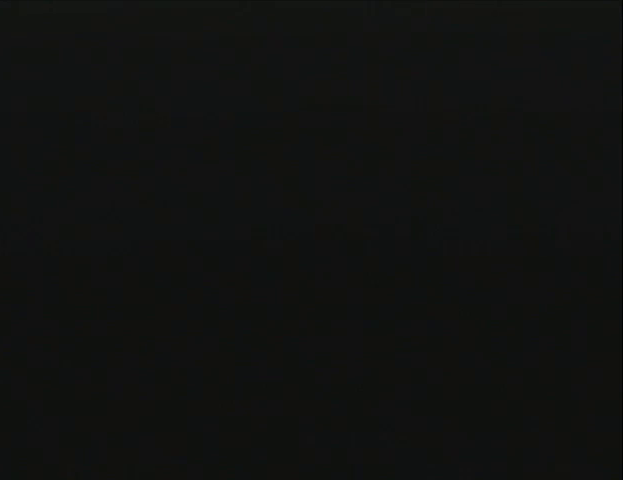
{"buttons": [], "left_stick": "center", "events": [[33, "A", "down"], [100, "A", "up"], [267, "A", "down"], [300, "A", "up"], [400, "A", "down"], [433, "A", "up"]]}
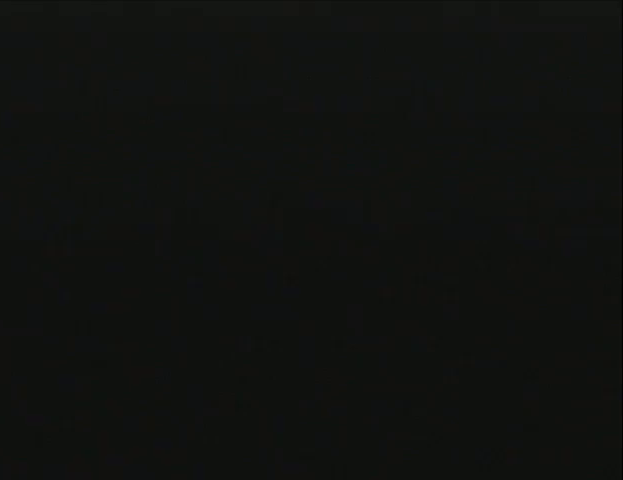
{"buttons": [], "left_stick": "center", "events": [[100, "A", "down"], [133, "A", "up"], [467, "A", "down"], [500, "A", "up"]]}
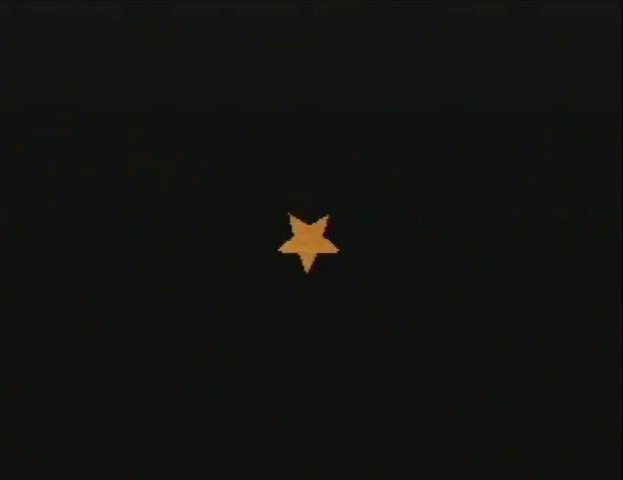
{"buttons": ["A"], "left_stick": "center", "events": [[100, "A", "down"], [200, "A", "up"], [300, "A", "down"], [333, "A", "up"], [467, "A", "down"]]}
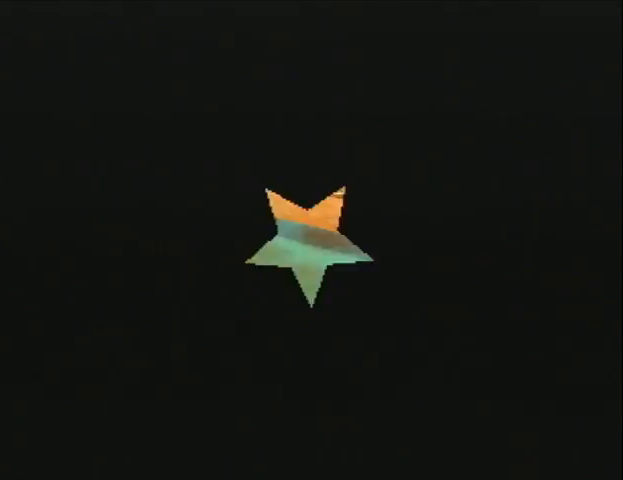
{"buttons": ["A"], "left_stick": "center", "events": [[33, "A", "up"], [333, "A", "down"], [400, "A", "up"], [433, "A", "down"]]}
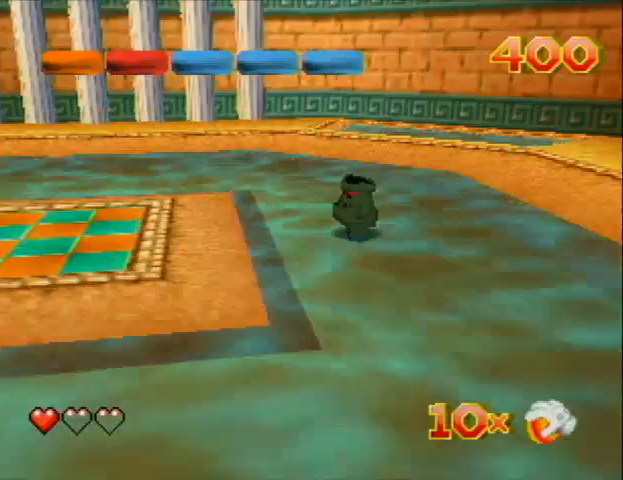
{"buttons": [], "left_stick": "center", "events": [[33, "A", "up"], [200, "A", "down"], [300, "A", "up"], [367, "A", "down"], [433, "A", "up"]]}
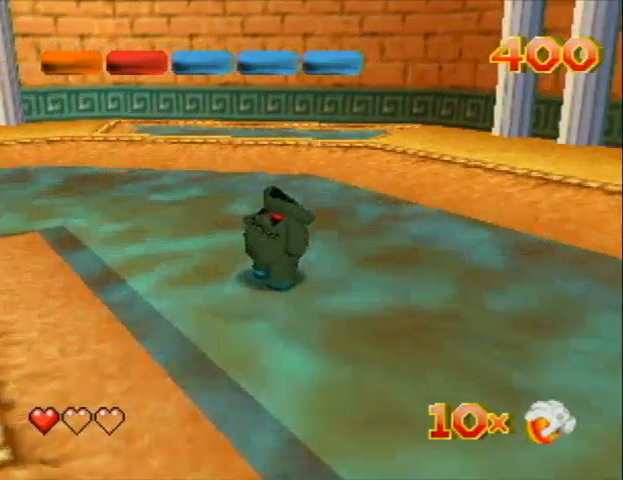
{"buttons": [], "left_stick": "center", "events": [[33, "A", "down"], [100, "A", "up"], [200, "A", "down"], [433, "A", "up"]]}
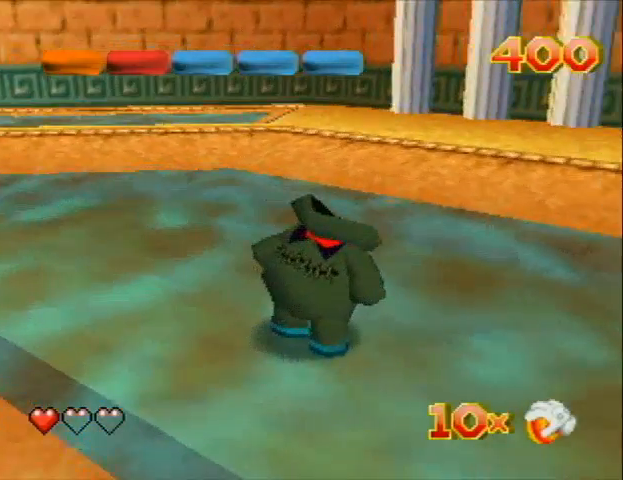
{"buttons": [], "left_stick": "center", "events": []}
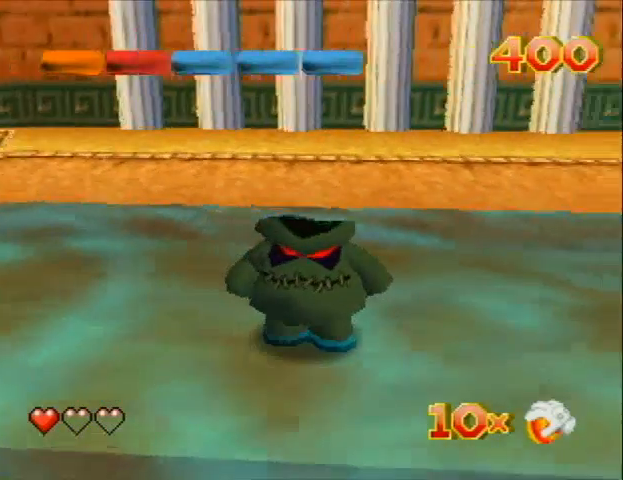
{"buttons": [], "left_stick": "center", "events": []}
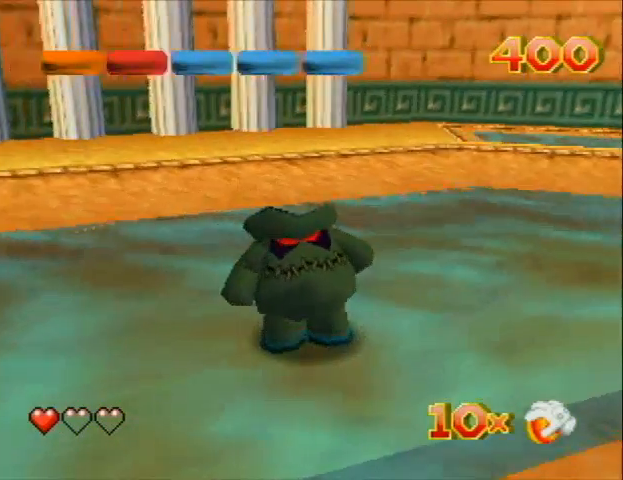
{"buttons": [], "left_stick": "center", "events": []}
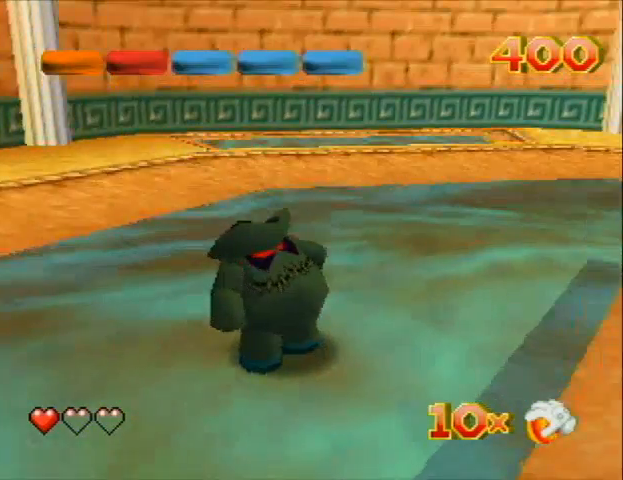
{"buttons": [], "left_stick": "center", "events": []}
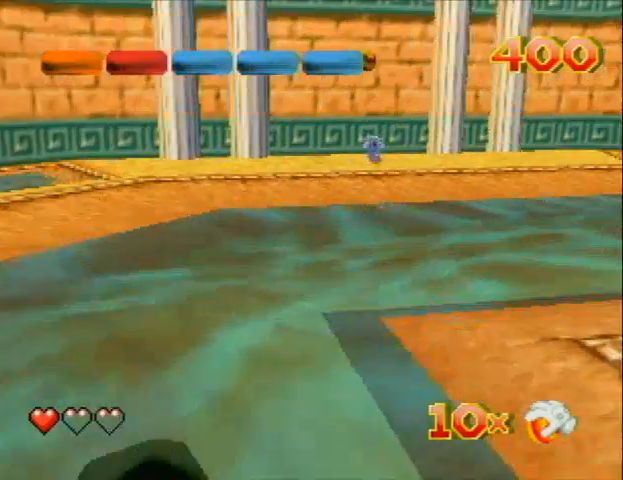
{"buttons": [], "left_stick": "center", "events": []}
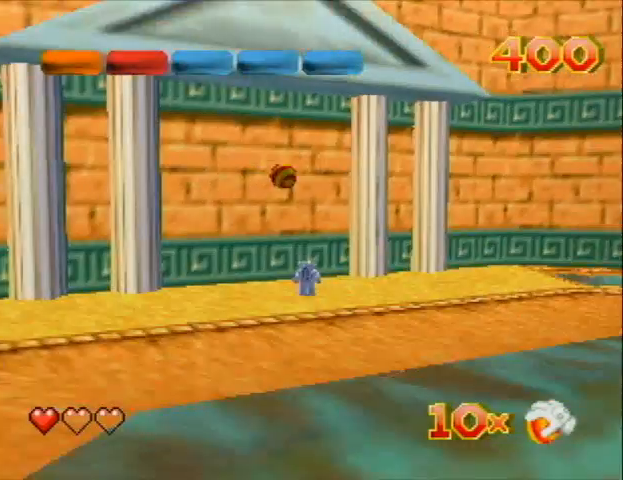
{"buttons": ["C_LEFT"], "left_stick": "center", "events": [[467, "C_LEFT", "down"]]}
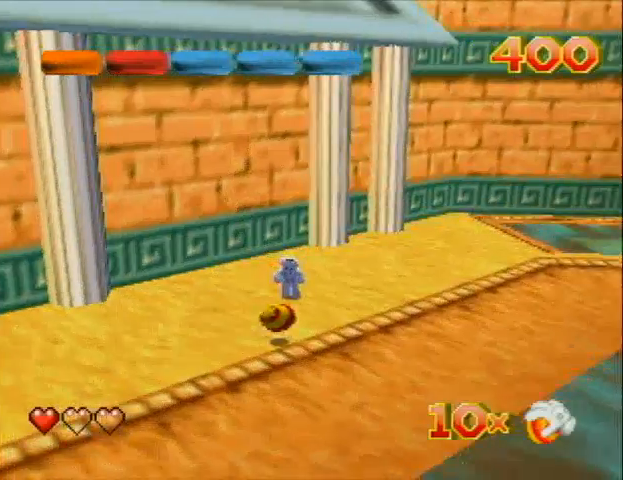
{"buttons": [], "left_stick": "center", "events": [[67, "C_DOWN", "down"], [100, "C_LEFT", "up"], [133, "C_DOWN", "up"], [200, "C_RIGHT", "down"], [200, "C_UP", "down"], [467, "C_RIGHT", "up"], [467, "C_UP", "up"]]}
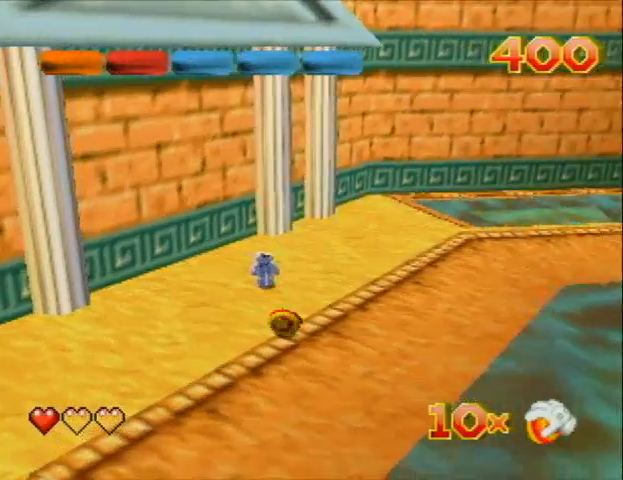
{"buttons": [], "left_stick": "center", "events": [[100, "C_RIGHT", "down"], [100, "C_UP", "down"], [333, "C_RIGHT", "up"], [333, "C_UP", "up"]]}
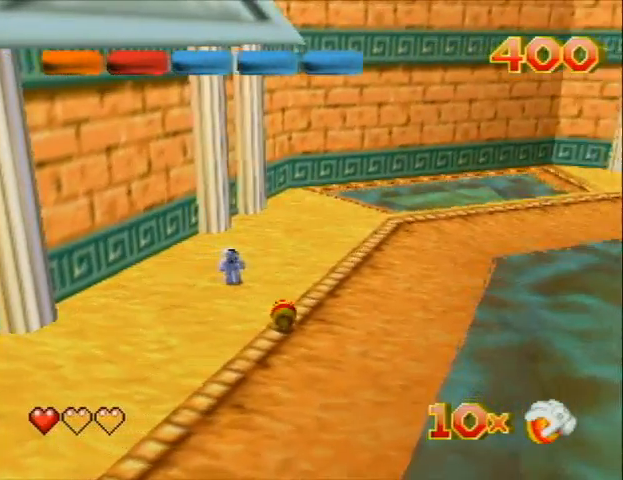
{"buttons": [], "left_stick": "center", "events": [[233, "A", "down"], [300, "A", "up"]]}